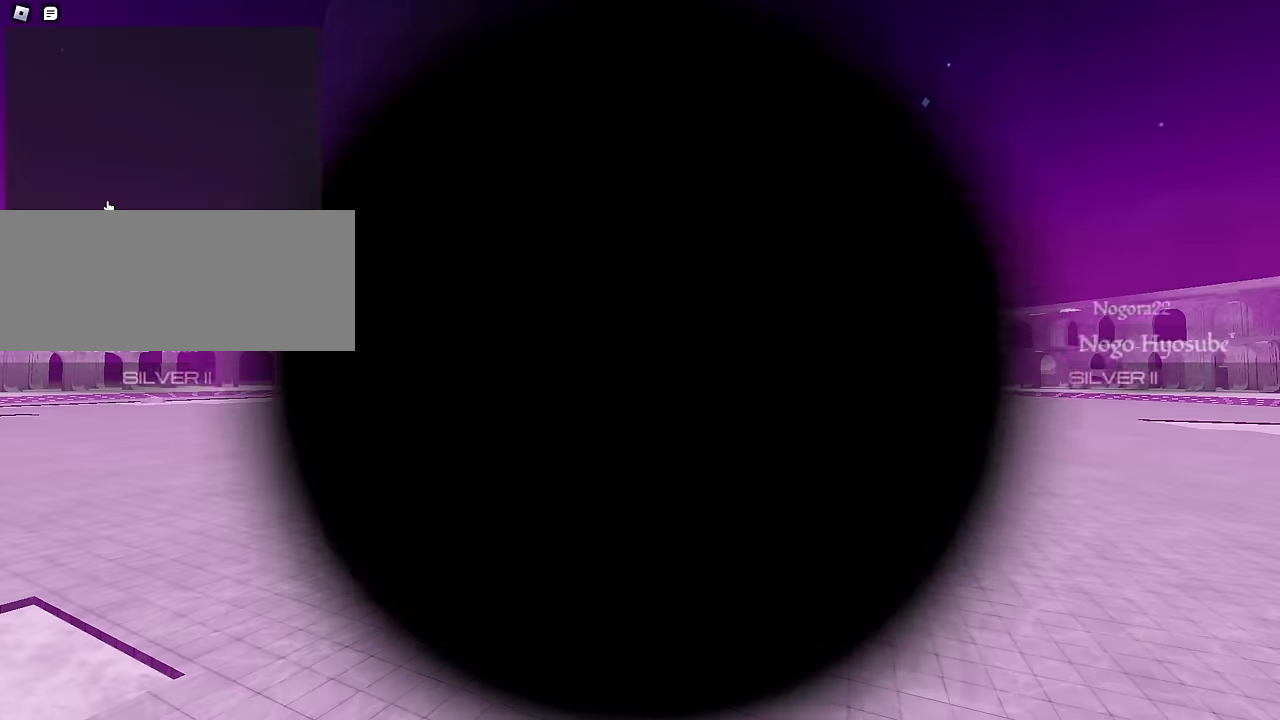
Gameplay with keyboard and mouse; each line is a JSON object with the keys and mouse buttons held at the frame after it. "events" lists presses ("down") and releases ("up") of ".", "/", "0", "1", "2", "3", "4", "5", "6", "7", "8", "9", "a", "alt", "b", "c", "caps_lock", "comma", "ctrl", "d", "e", "escape", "f", "f1", "f2", "f3", "f4", "g", "h", "i", "j", "k", "l", "m", "n", "o", "p", "q", "r", "return", "s", "shift", "space", "t", "tab", "tilde", "u", "v", "w", "x", "y", "z", "mouse_left", "mouse_wheel", "mouse_right", "mouse_mb4" and "mouse_mb5" between this image and that frame as [ms after this image, input, new state], when the widget could be followed in between. "mouse_left", "mouse_wheel", "mouse_right", "mouse_mb4", "mouse_mb5" = the "left", "wheel", "right", "mb4", "mb5" buttons of the "mouse" list. No other keys are recorded. "wheel" means that the mouse wheel is clicked or scrolled. Mouse movement is not recorded.
{"keys": [], "mouse": [], "events": []}
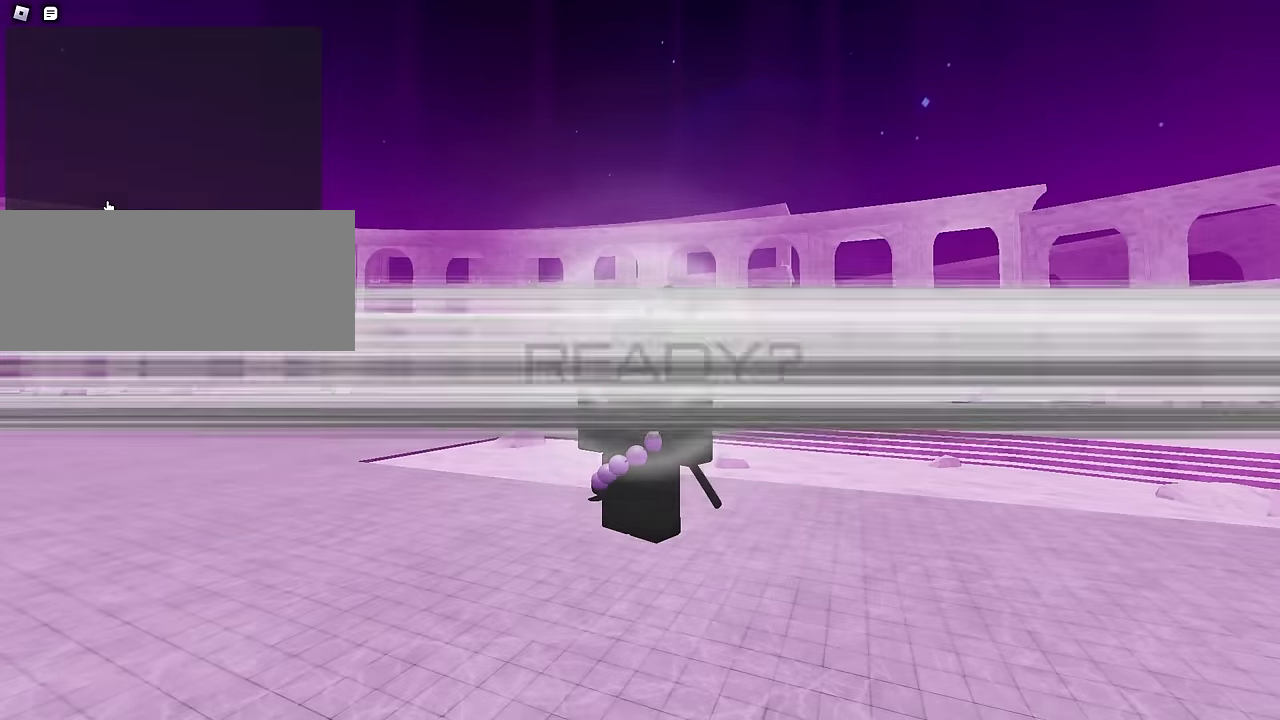
{"keys": [], "mouse": ["right"], "events": [[250, "mouse_right", "down"], [383, "e", "down"], [433, "e", "up"]]}
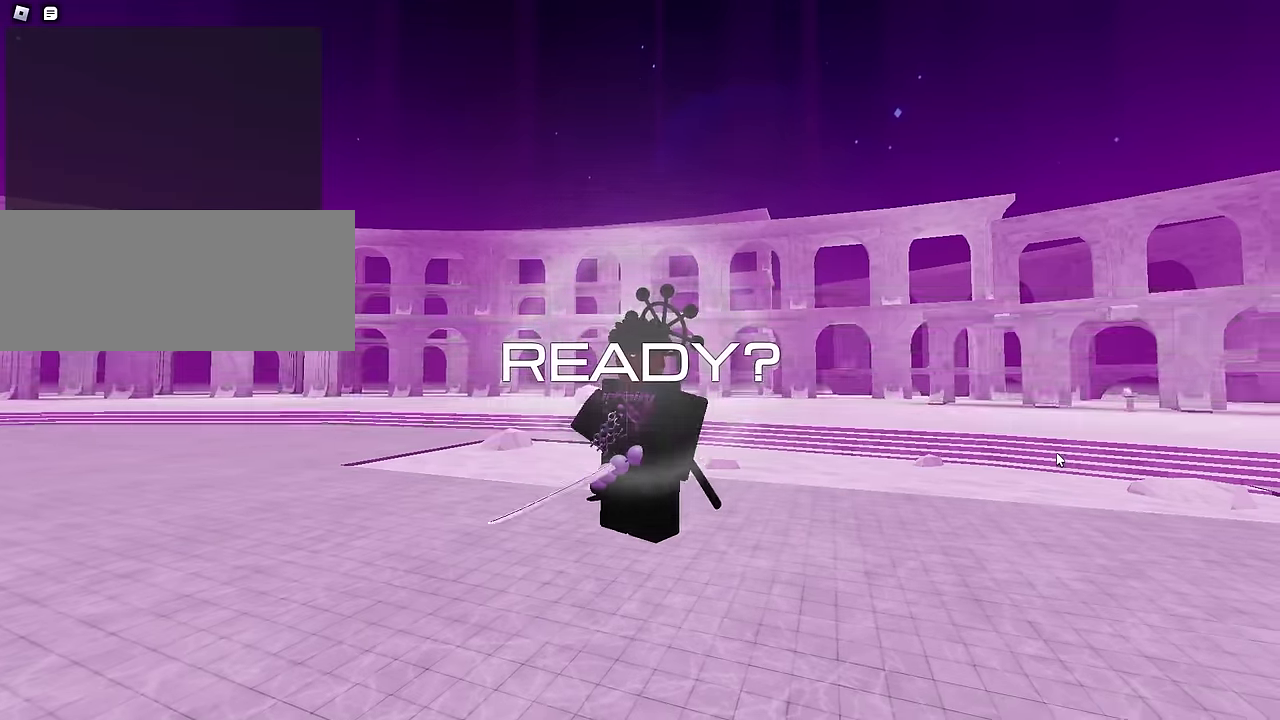
{"keys": ["j"], "mouse": ["right"], "events": [[500, "j", "down"]]}
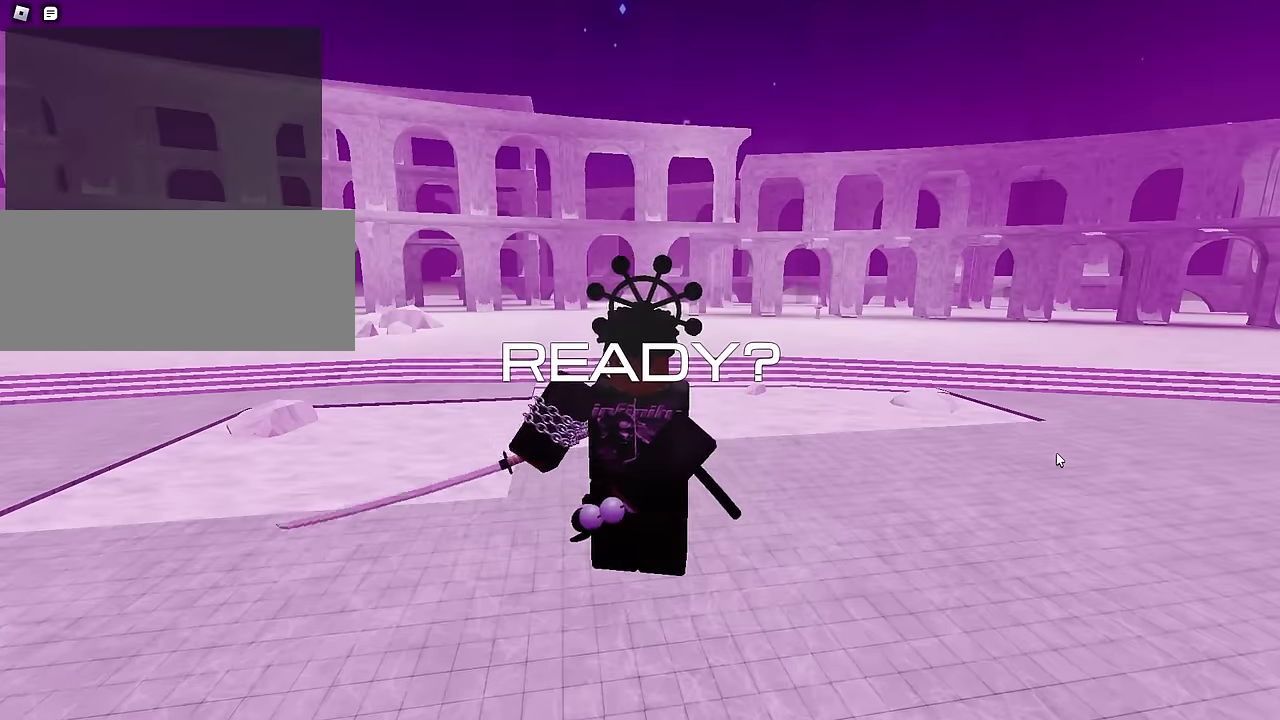
{"keys": [], "mouse": ["right"], "events": [[183, "j", "up"]]}
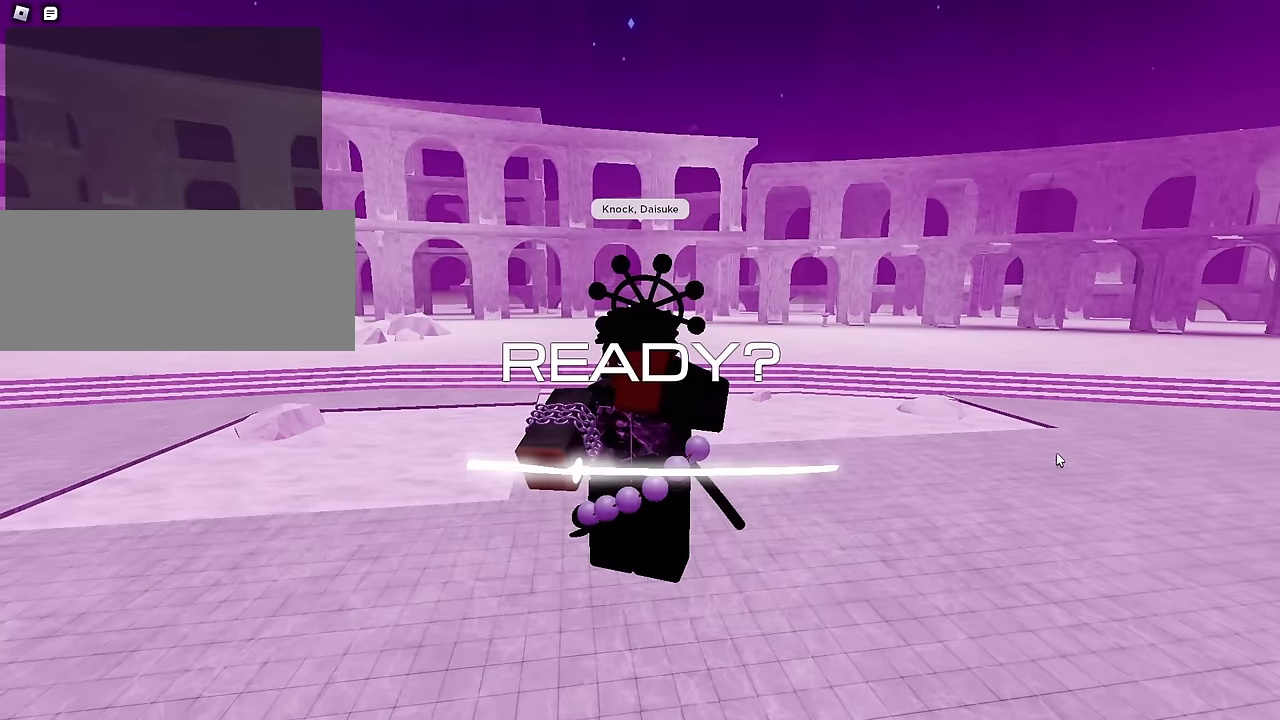
{"keys": [], "mouse": ["right"], "events": []}
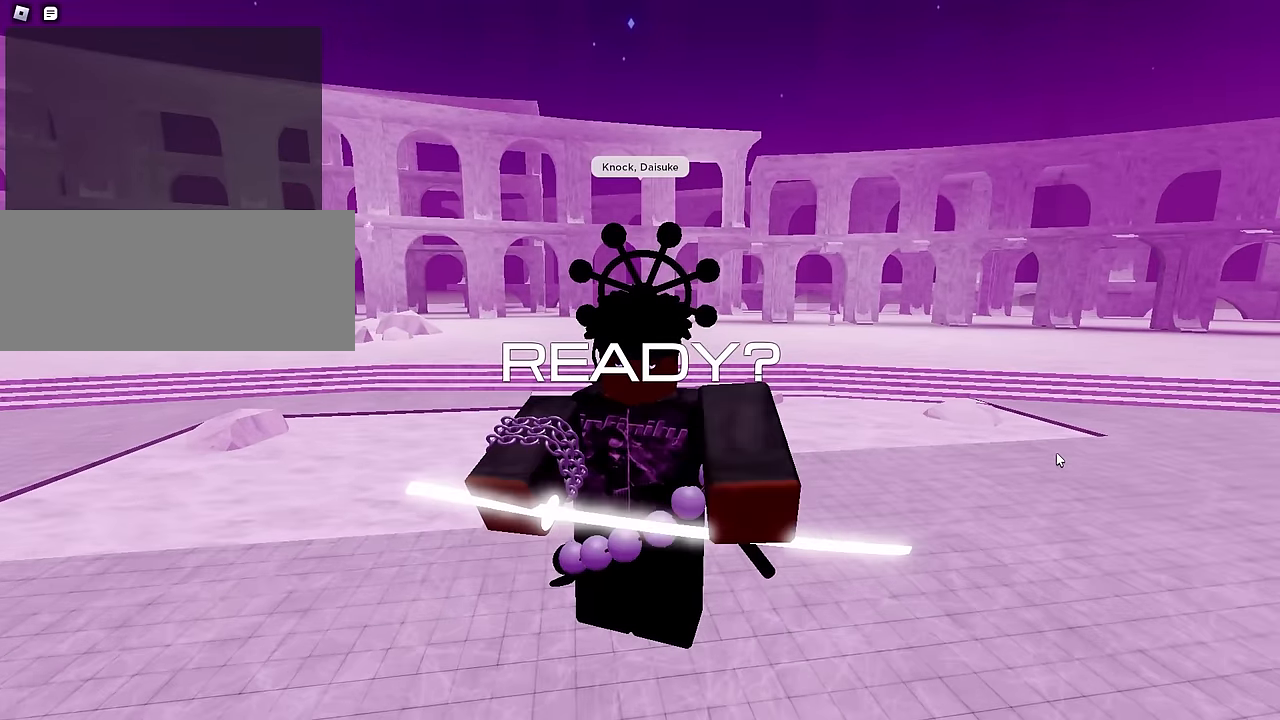
{"keys": ["s"], "mouse": ["right"], "events": [[33, "s", "down"]]}
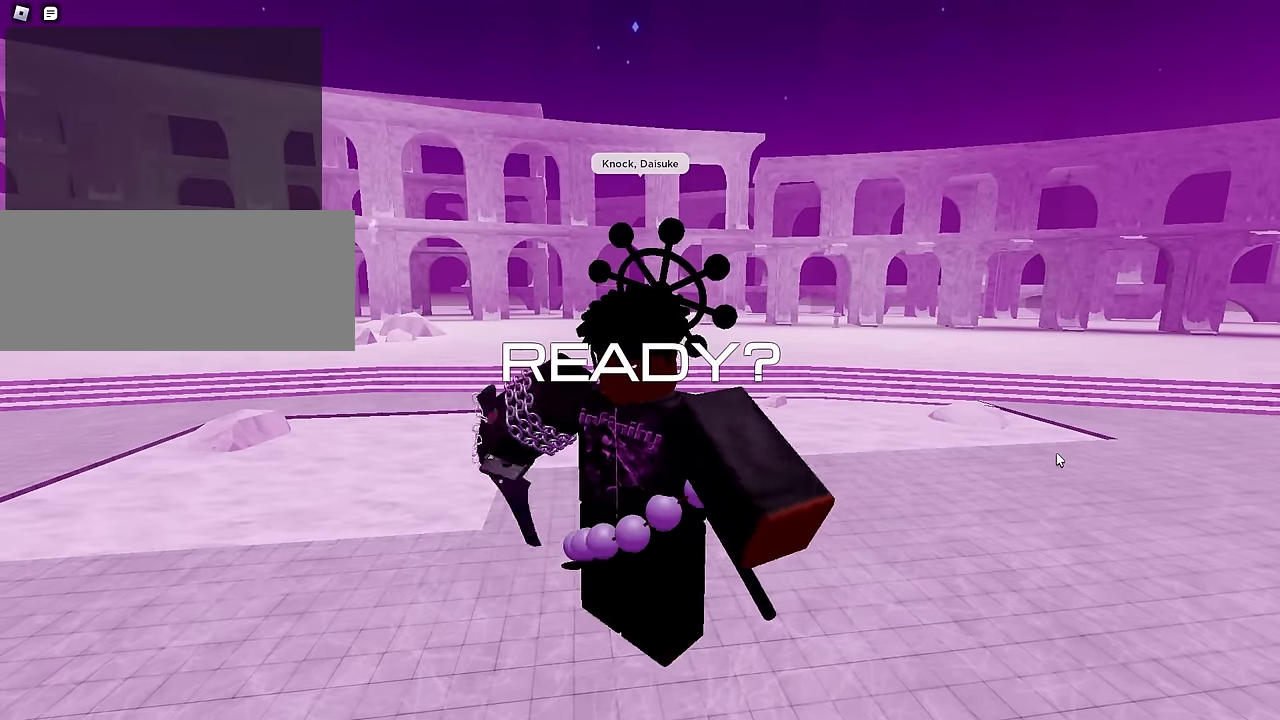
{"keys": ["s"], "mouse": ["right"], "events": []}
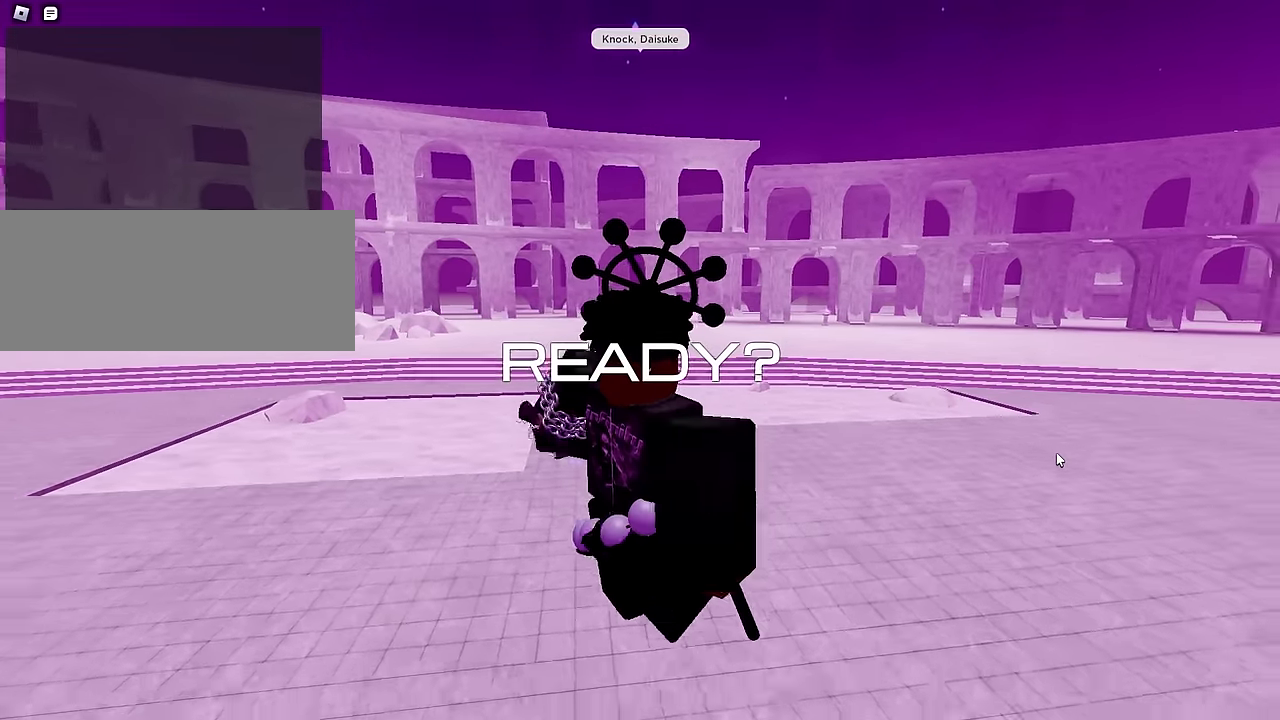
{"keys": ["a", "shift", "w"], "mouse": [], "events": [[16, "a", "down"], [100, "s", "up"], [200, "w", "down"], [250, "w", "up"], [334, "mouse_right", "up"], [334, "w", "down"], [384, "shift", "down"]]}
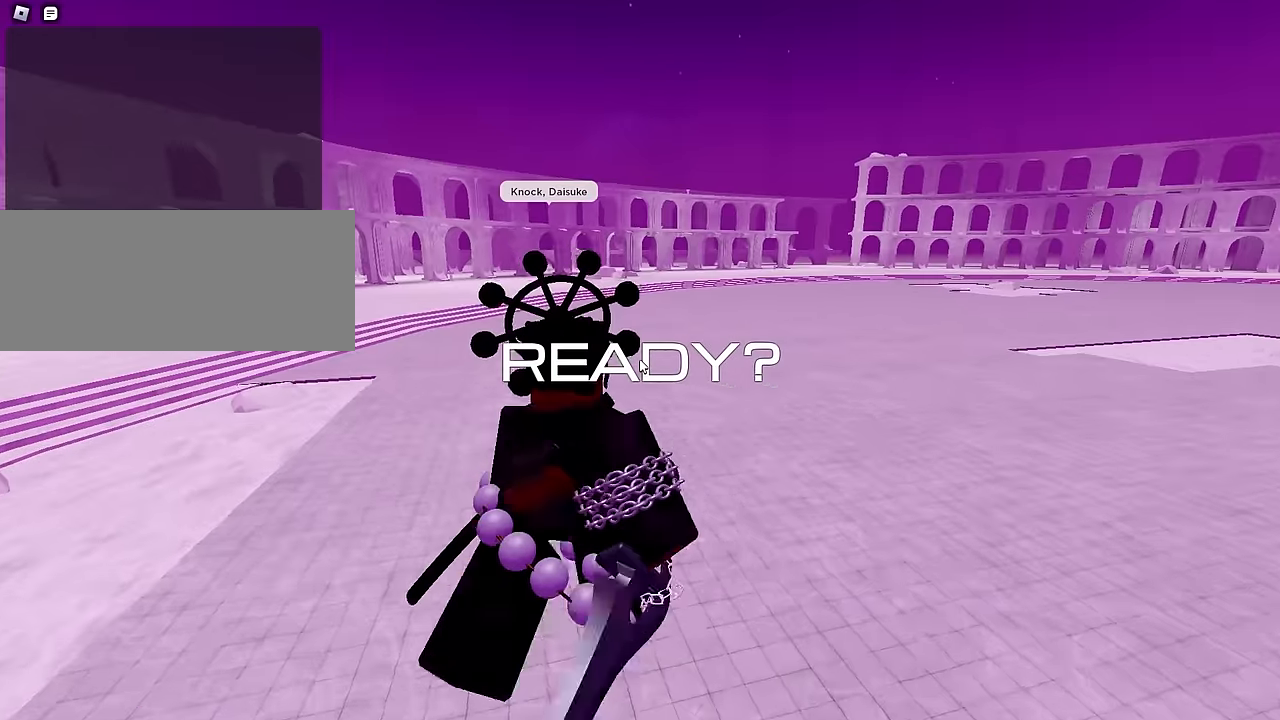
{"keys": ["d", "w"], "mouse": [], "events": [[84, "shift", "up"], [450, "d", "down"], [500, "a", "up"]]}
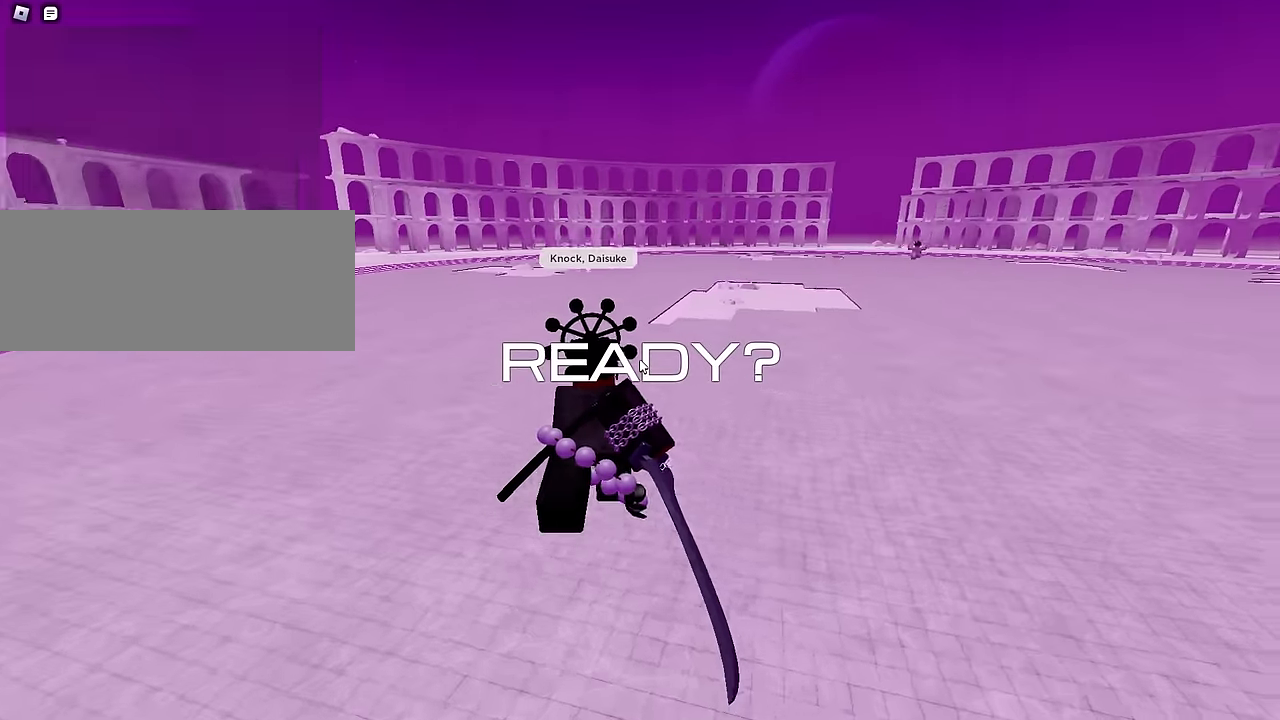
{"keys": ["a", "d", "w"], "mouse": [], "events": [[284, "a", "down"]]}
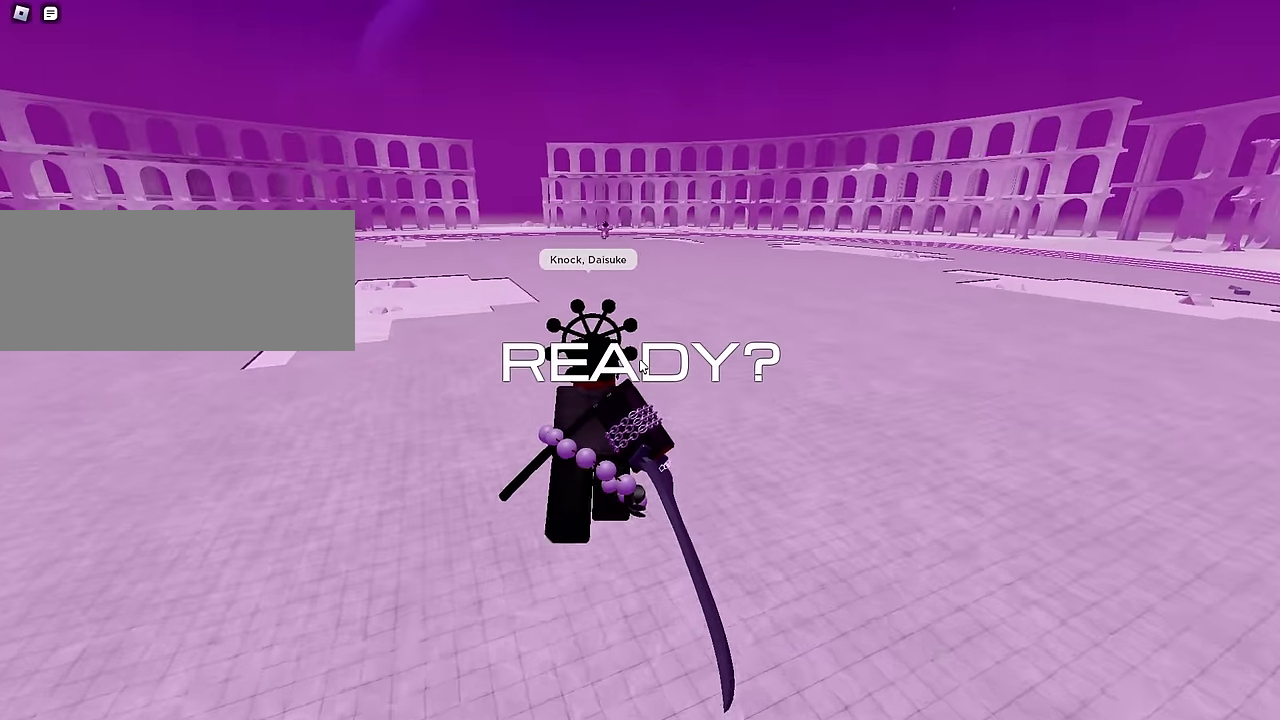
{"keys": ["a", "w"], "mouse": [], "events": [[17, "d", "up"]]}
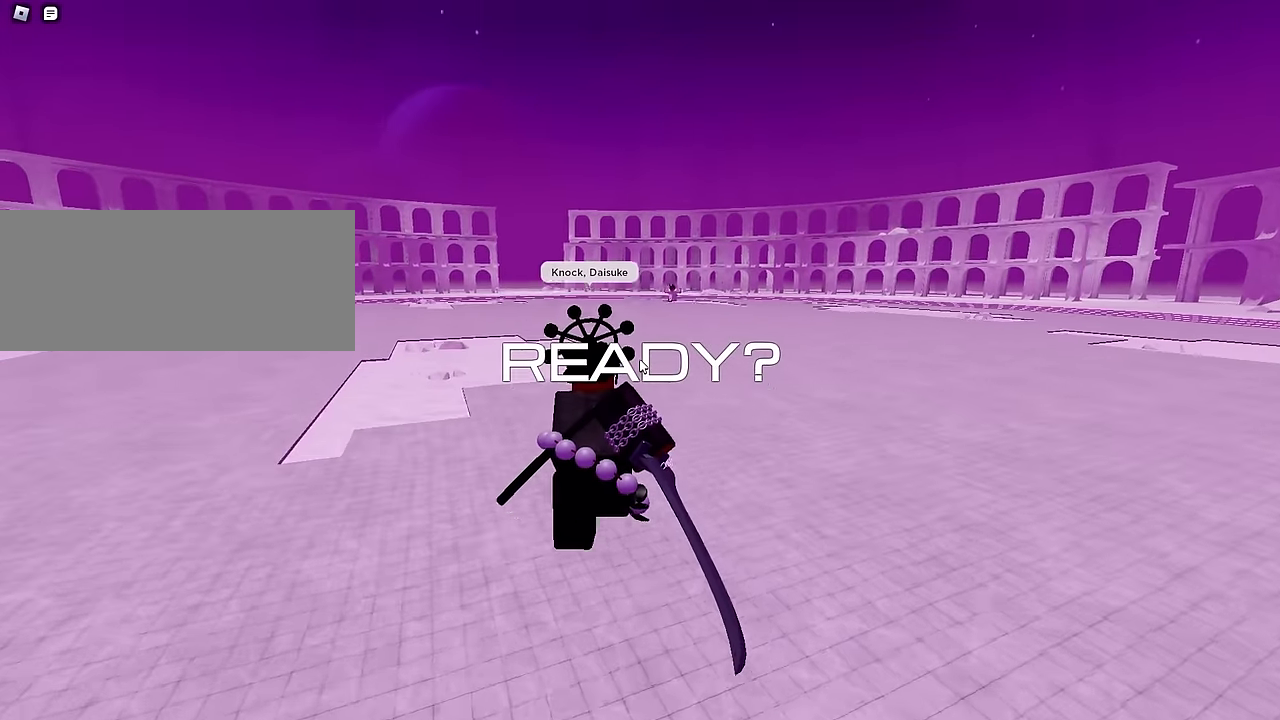
{"keys": ["a", "w"], "mouse": [], "events": []}
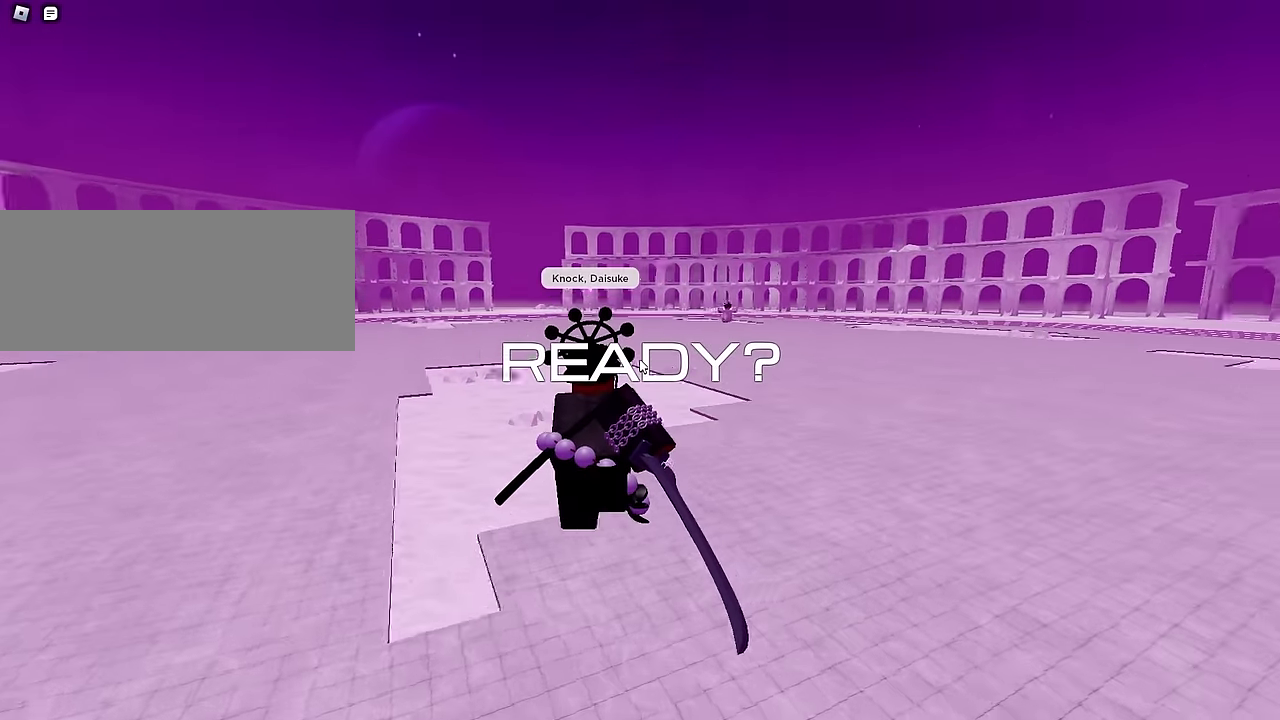
{"keys": ["d", "w"], "mouse": [], "events": [[317, "d", "down"], [467, "a", "up"]]}
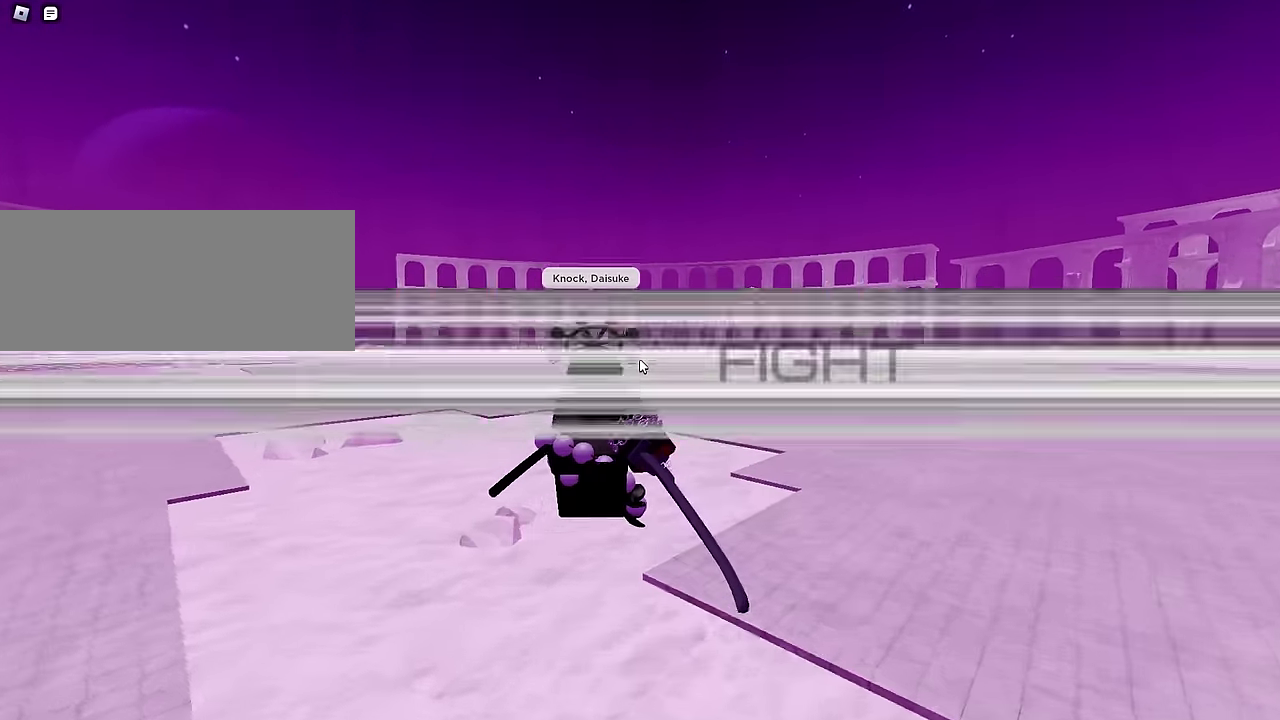
{"keys": ["d", "w"], "mouse": [], "events": []}
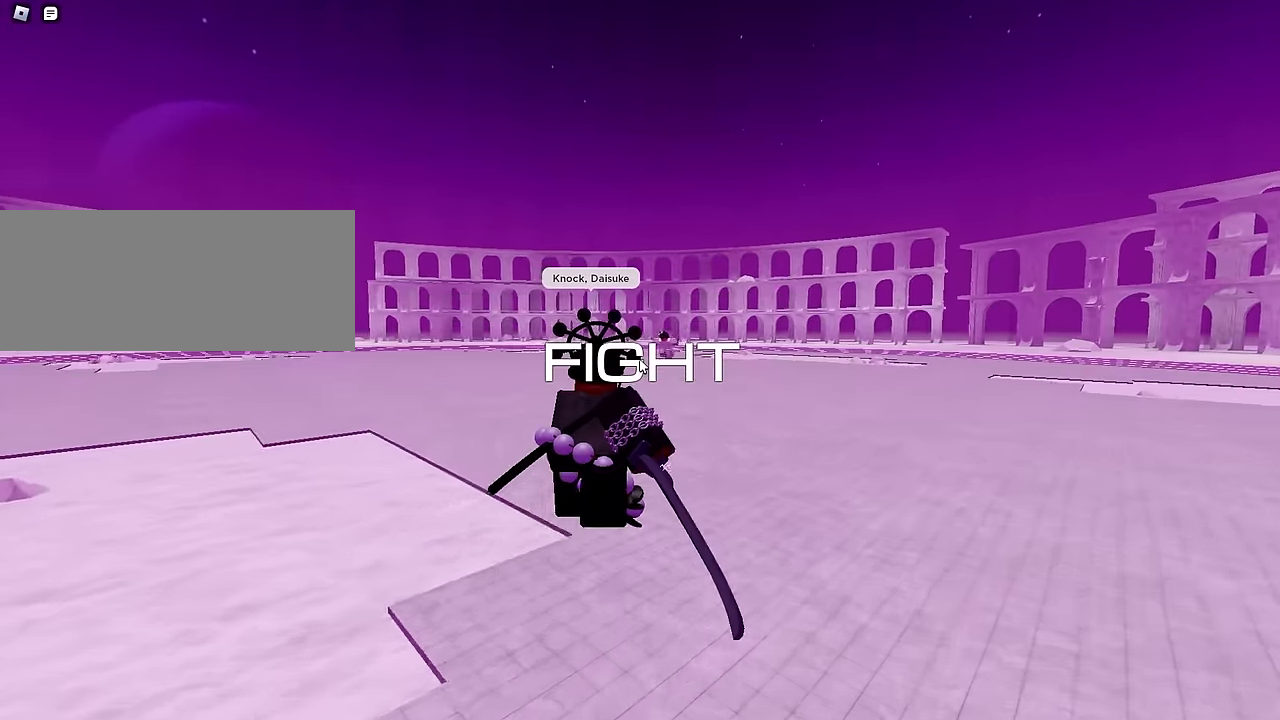
{"keys": ["a", "w"], "mouse": [], "events": [[67, "ctrl", "down"], [300, "ctrl", "up"], [350, "d", "up"], [400, "a", "down"]]}
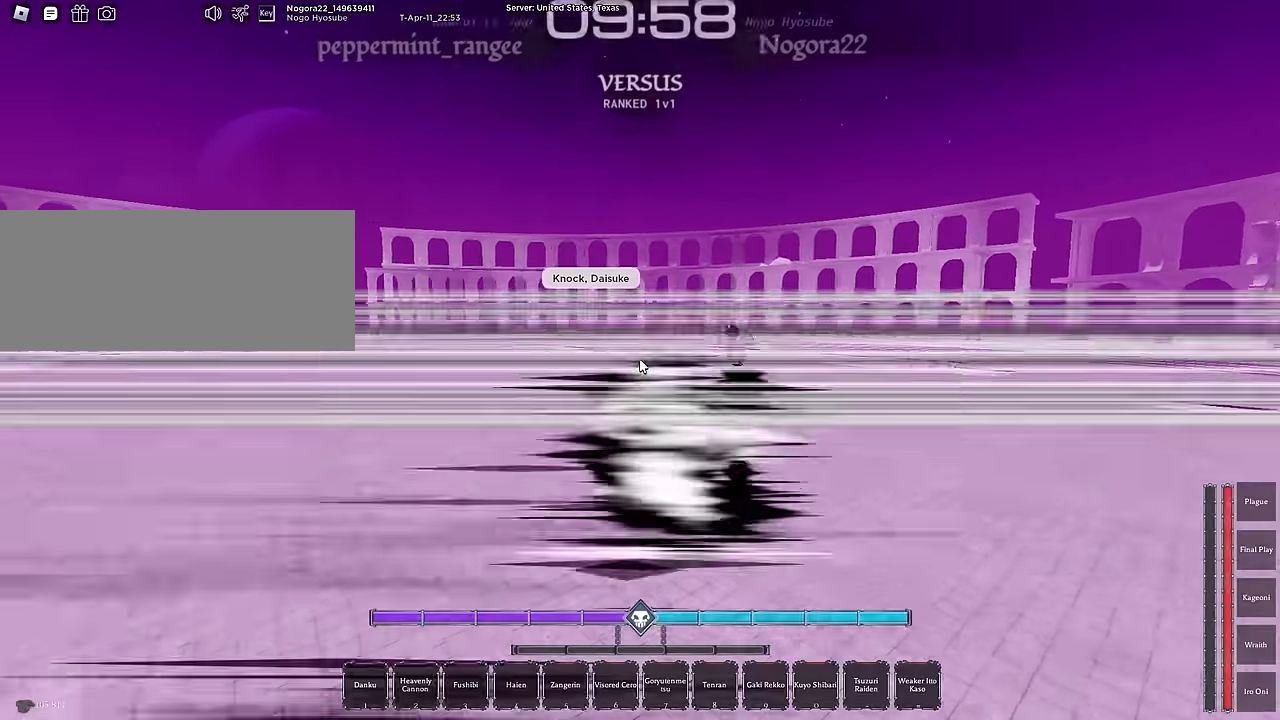
{"keys": ["a", "s"], "mouse": [], "events": [[234, "w", "up"], [367, "s", "down"]]}
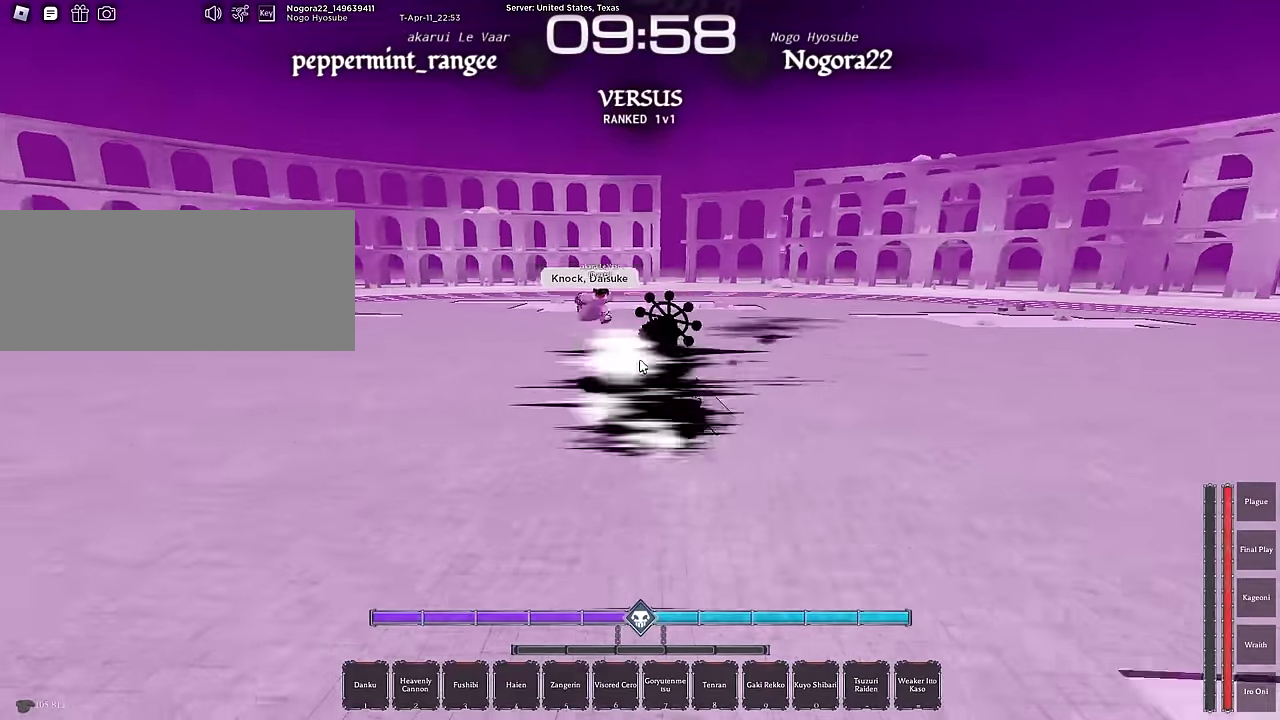
{"keys": ["s"], "mouse": [], "events": [[100, "7", "down"], [200, "7", "up"], [250, "a", "up"]]}
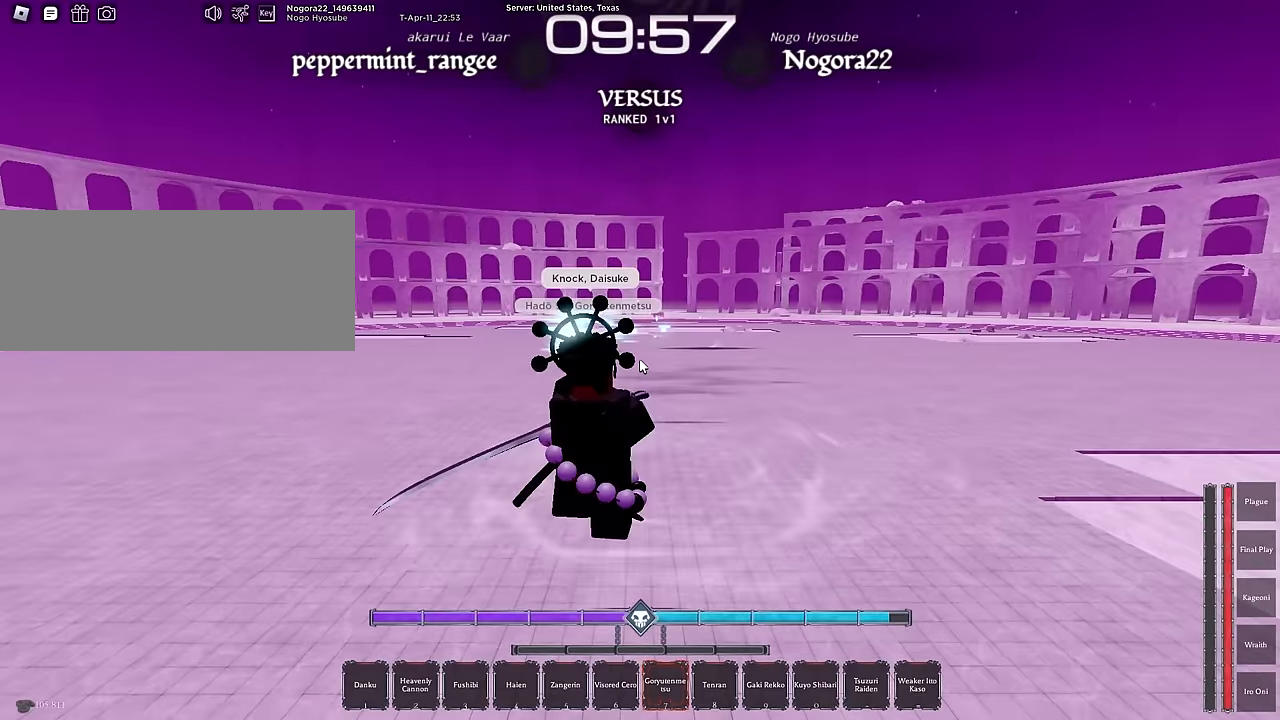
{"keys": ["s"], "mouse": [], "events": []}
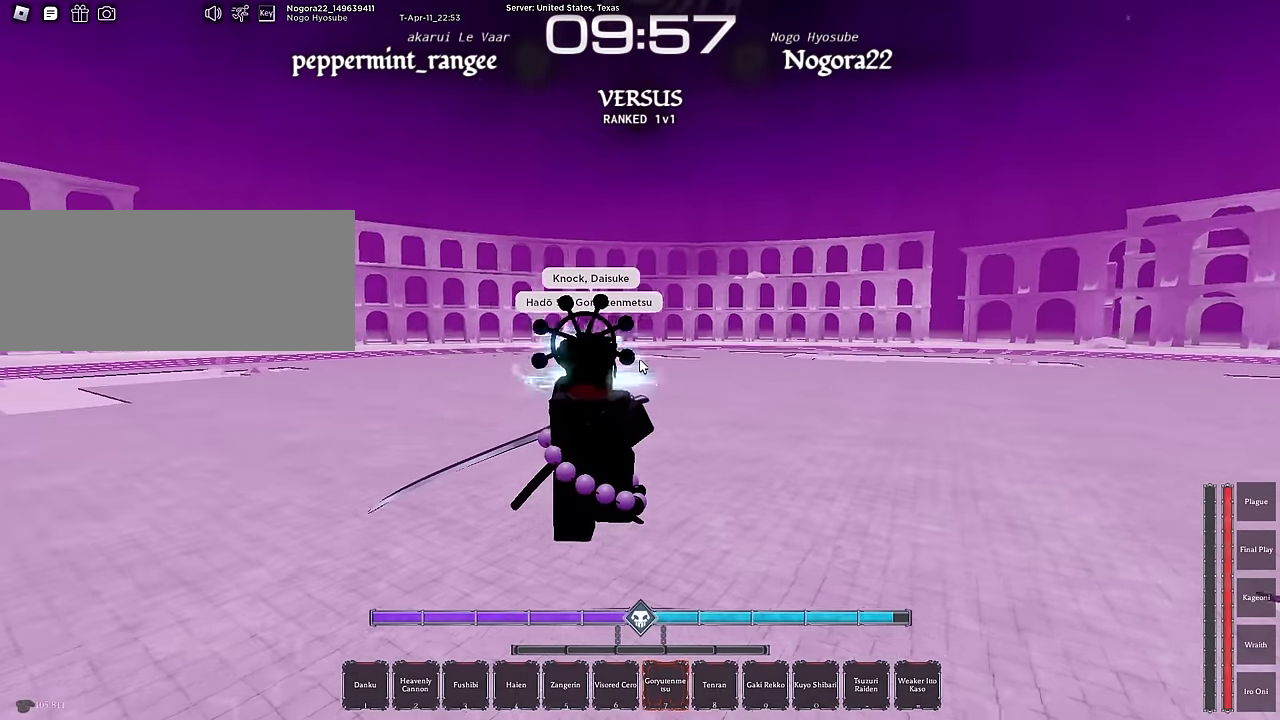
{"keys": ["q", "s"], "mouse": [], "events": [[133, "ctrl", "down"], [233, "ctrl", "up"], [316, "ctrl", "down"], [316, "shift", "down"], [366, "shift", "up"], [416, "ctrl", "up"], [416, "q", "down"]]}
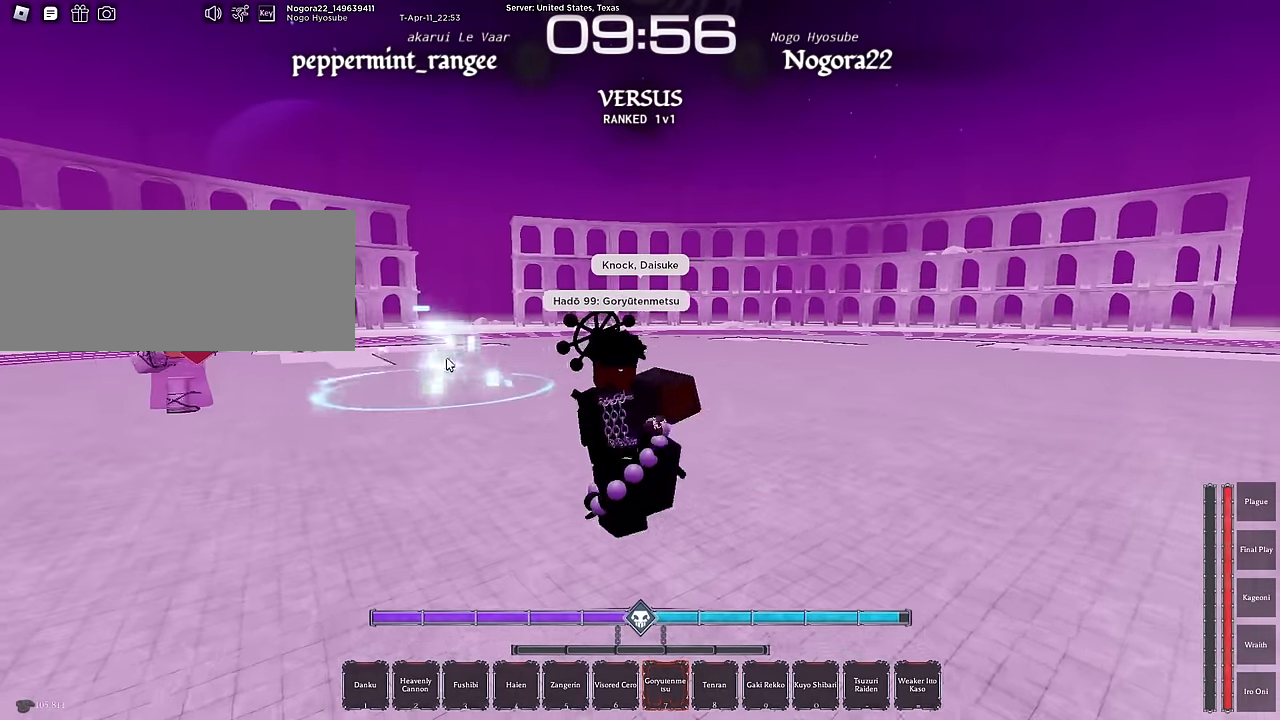
{"keys": ["s"], "mouse": ["right"], "events": [[66, "q", "up"], [150, "q", "down"], [200, "mouse_right", "down"], [250, "q", "up"], [333, "shift", "down"], [483, "shift", "up"]]}
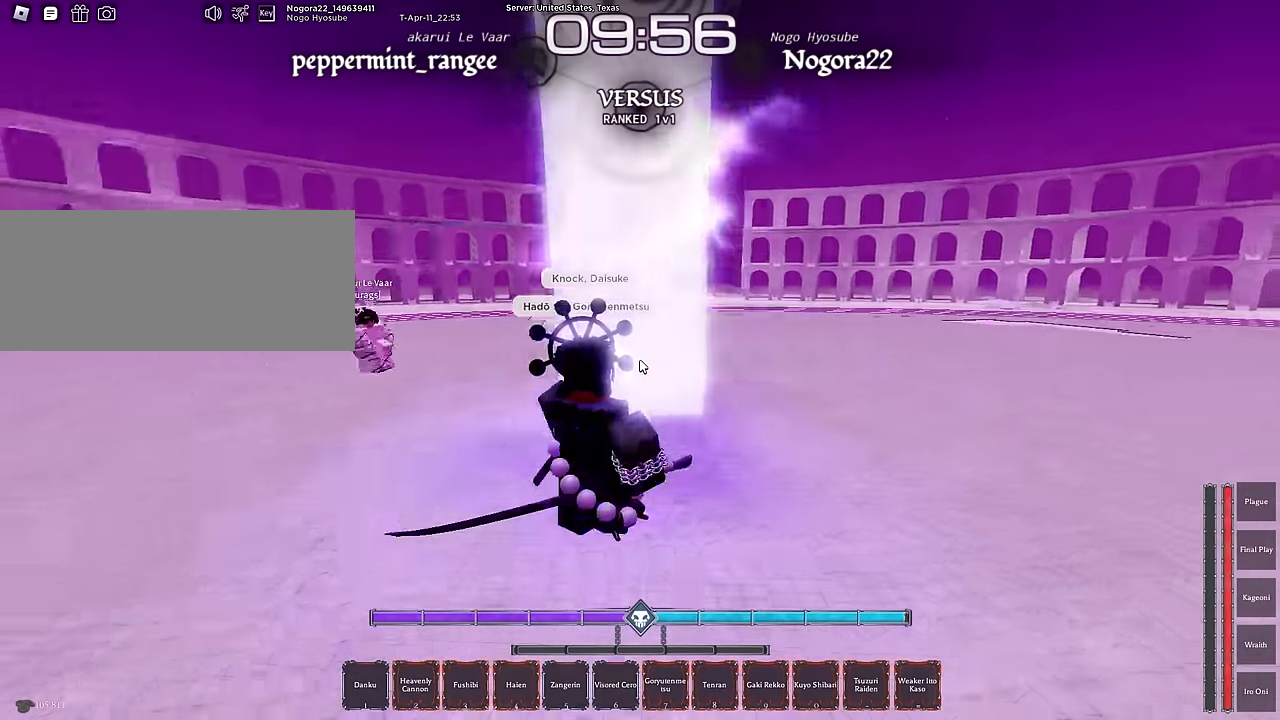
{"keys": ["s"], "mouse": [], "events": [[33, "mouse_right", "up"], [83, "x", "down"], [166, "x", "up"], [266, "x", "down"], [350, "x", "up"], [450, "x", "down"], [500, "x", "up"]]}
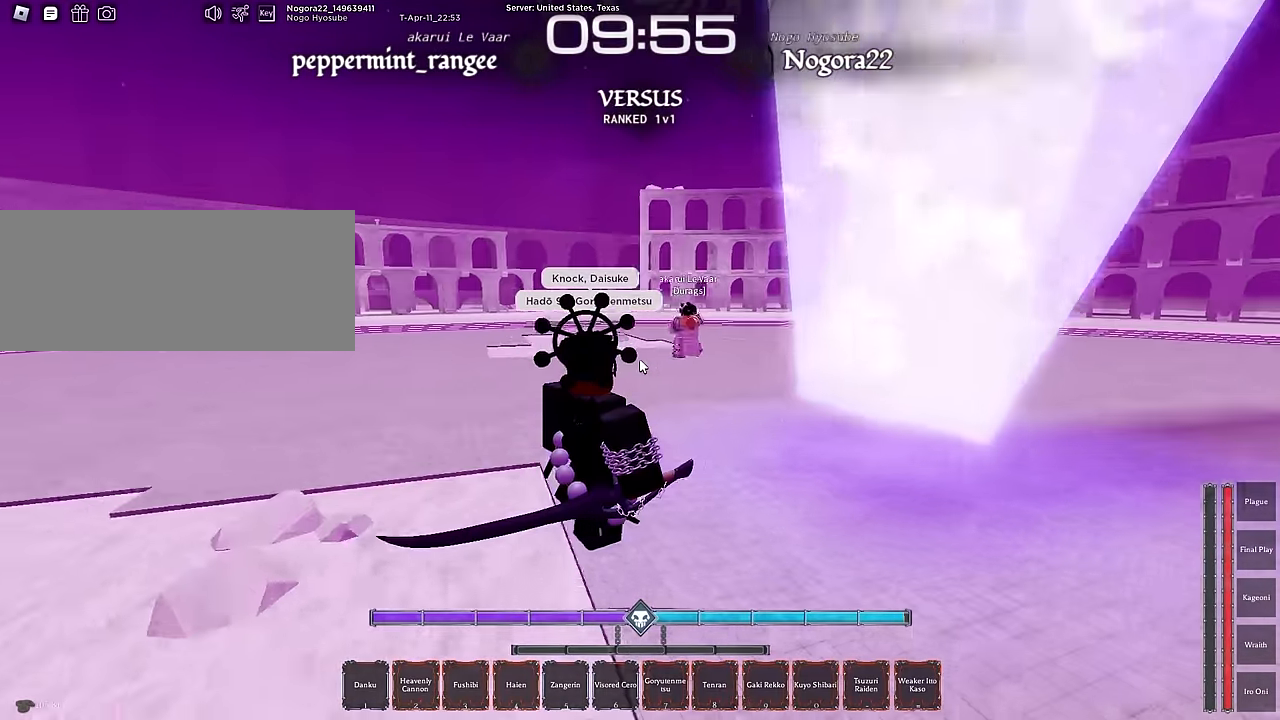
{"keys": [], "mouse": [], "events": [[83, "x", "down"], [166, "x", "up"], [233, "x", "down"], [333, "x", "up"], [366, "x", "down"], [416, "s", "up"], [416, "x", "up"]]}
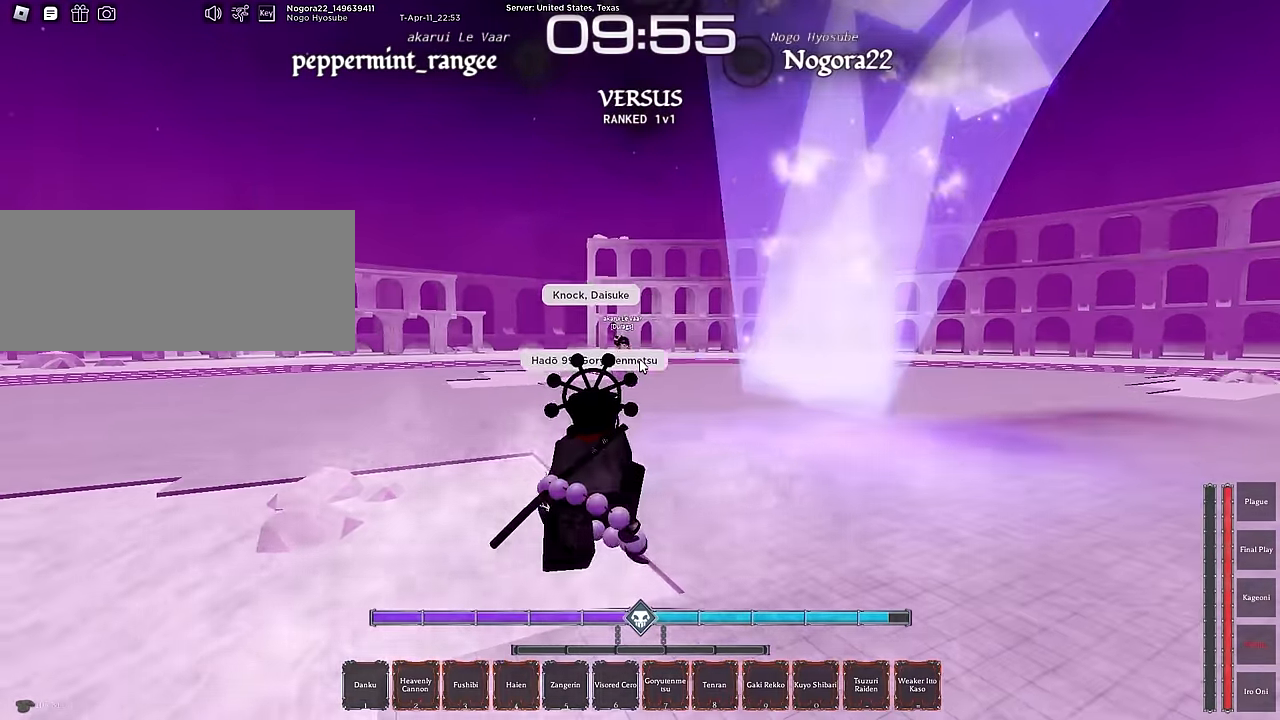
{"keys": ["w"], "mouse": [], "events": [[16, "x", "down"], [50, "x", "up"], [150, "w", "down"], [250, "w", "up"], [316, "w", "down"]]}
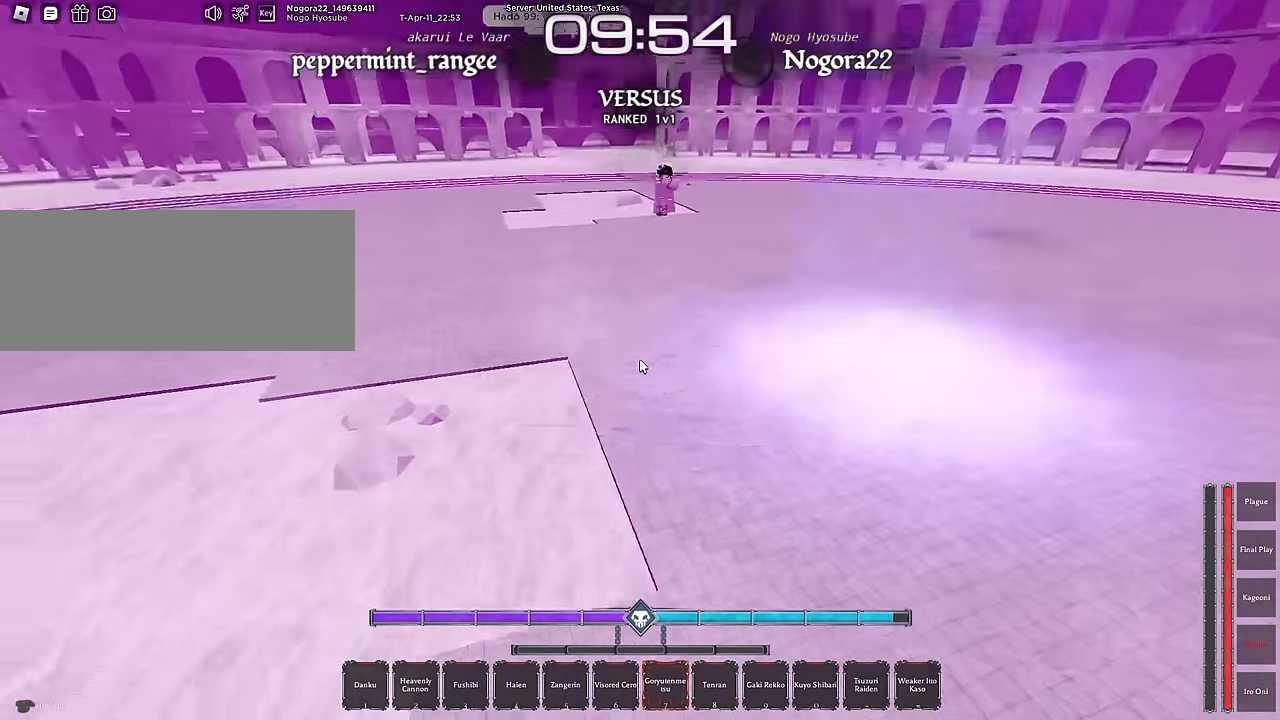
{"keys": [], "mouse": [], "events": [[400, "r", "down"], [433, "w", "up"], [500, "r", "up"]]}
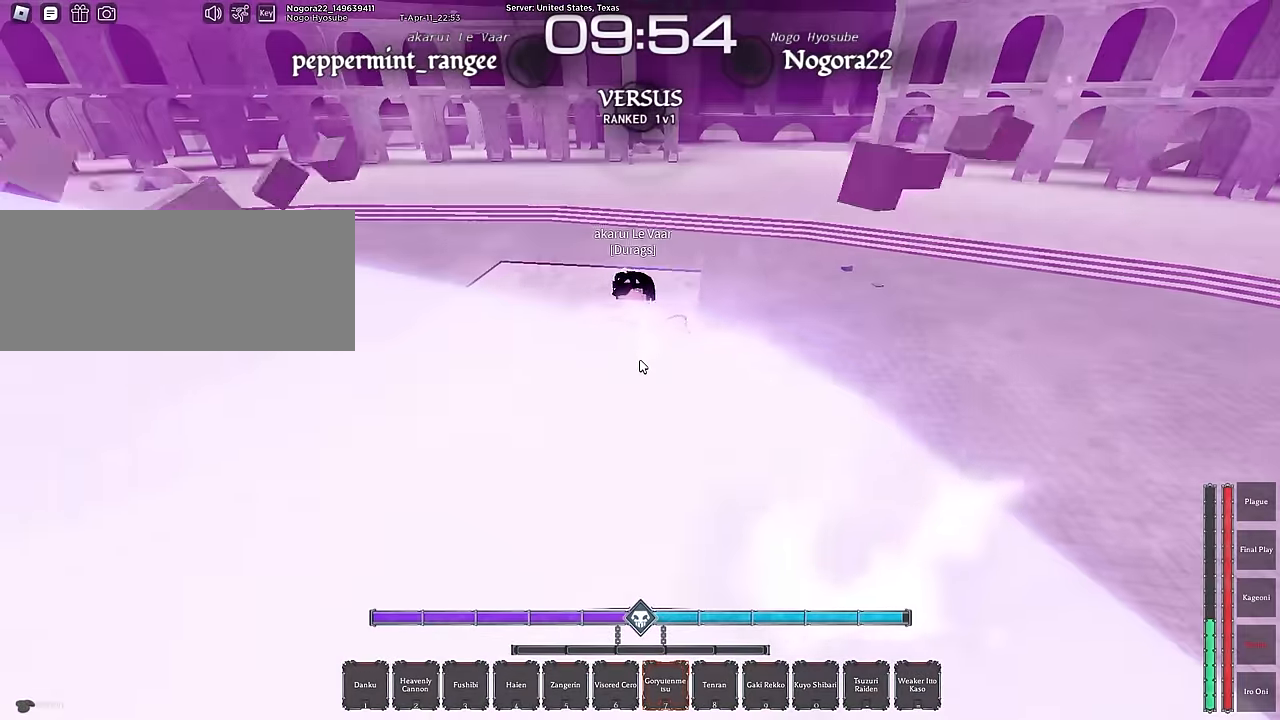
{"keys": [], "mouse": [], "events": [[83, "r", "down"], [83, "w", "down"], [133, "r", "up"], [133, "w", "up"], [183, "w", "down"], [233, "r", "down"], [267, "r", "up"], [283, "w", "up"], [333, "r", "down"], [417, "r", "up"]]}
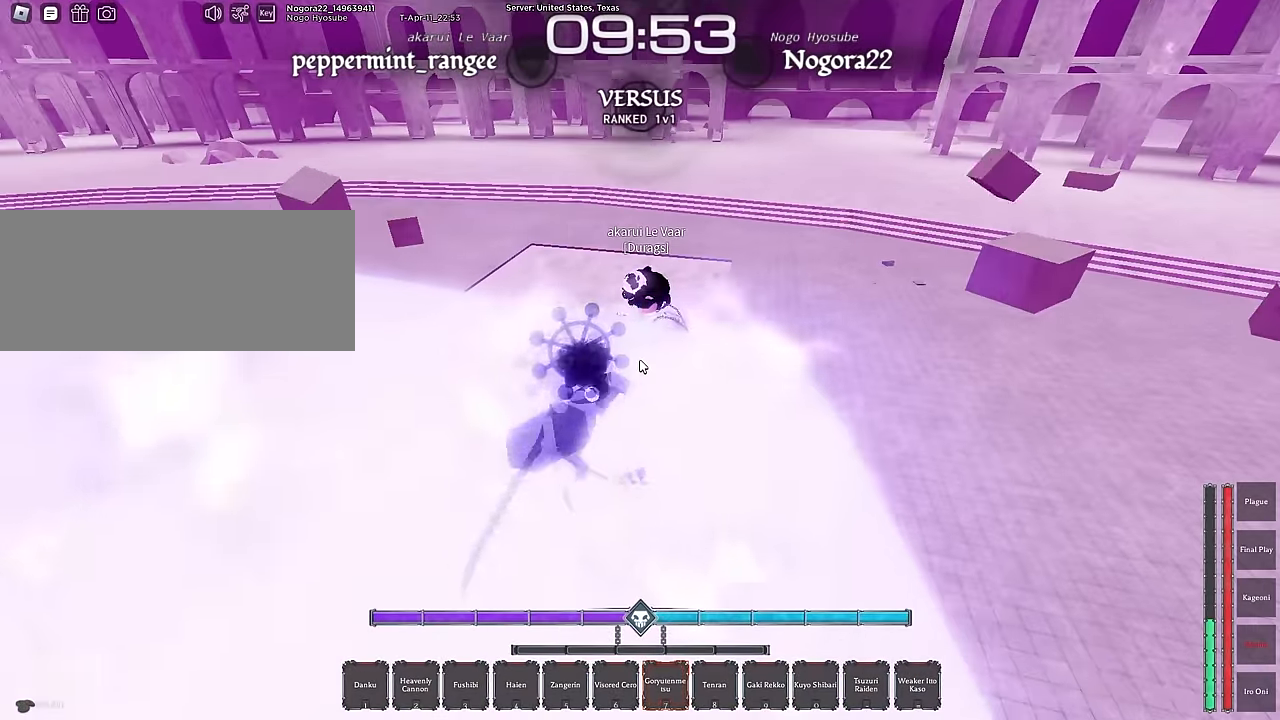
{"keys": [], "mouse": [], "events": [[100, "r", "down"], [200, "mouse_left", "down"], [200, "r", "up"], [250, "w", "down"], [300, "mouse_left", "up"], [333, "mouse_left", "down"], [333, "w", "up"], [417, "w", "down"], [483, "mouse_left", "up"], [483, "w", "up"]]}
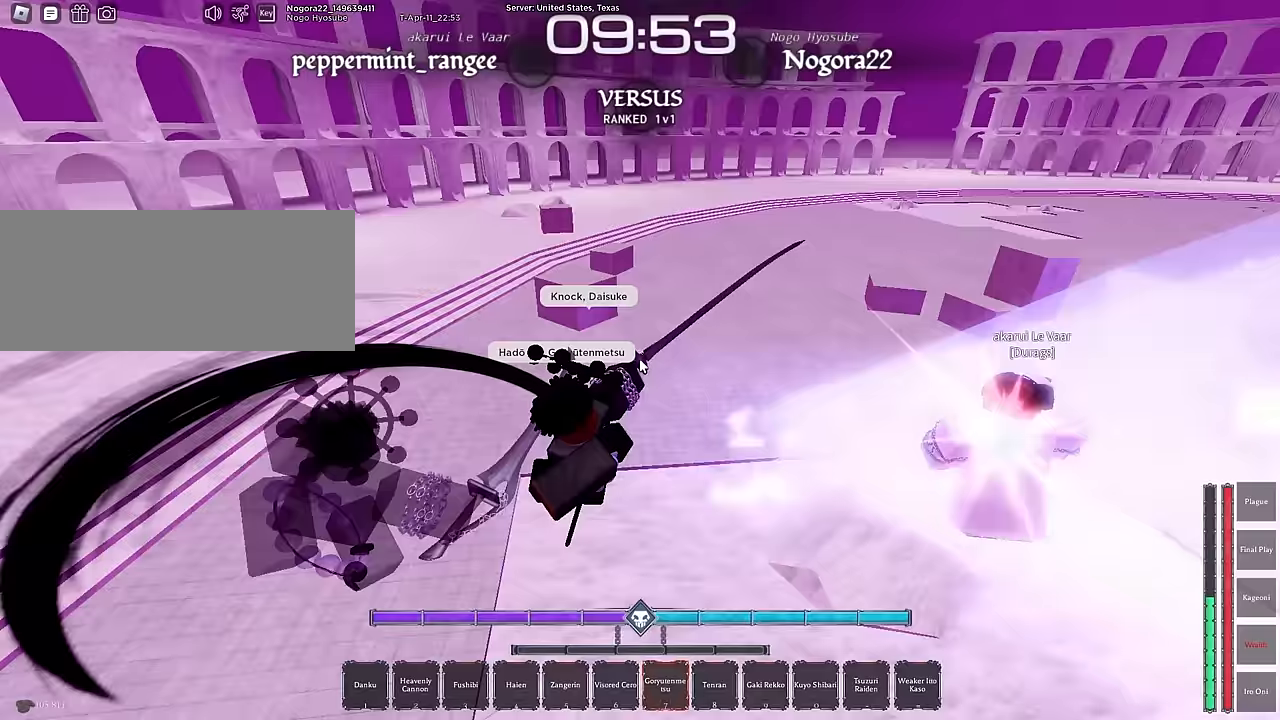
{"keys": ["w"], "mouse": [], "events": [[33, "mouse_left", "down"], [83, "w", "down"], [167, "mouse_left", "up"], [167, "w", "up"], [217, "mouse_left", "down"], [217, "w", "down"], [300, "mouse_left", "up"], [400, "mouse_left", "down"], [500, "mouse_left", "up"]]}